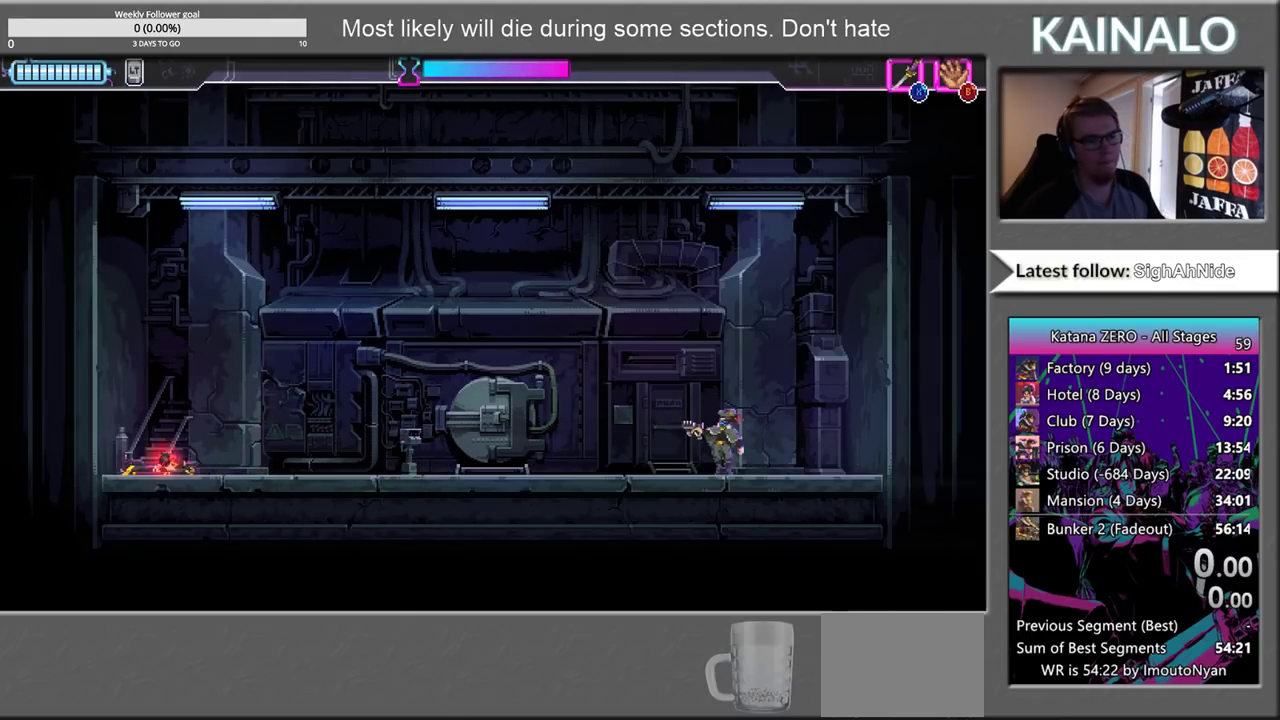
Gameplay with a controller (Xbox layout); each line is a JSON object with the inputs held at the frame after it. "events" lists button and stick changes between this image and that frame as [ms after this image, input, new state], when the widget could be followed in between.
{"buttons": [], "left_stick": "right", "right_stick": "center", "events": [[67, "A", "down"], [183, "A", "up"]]}
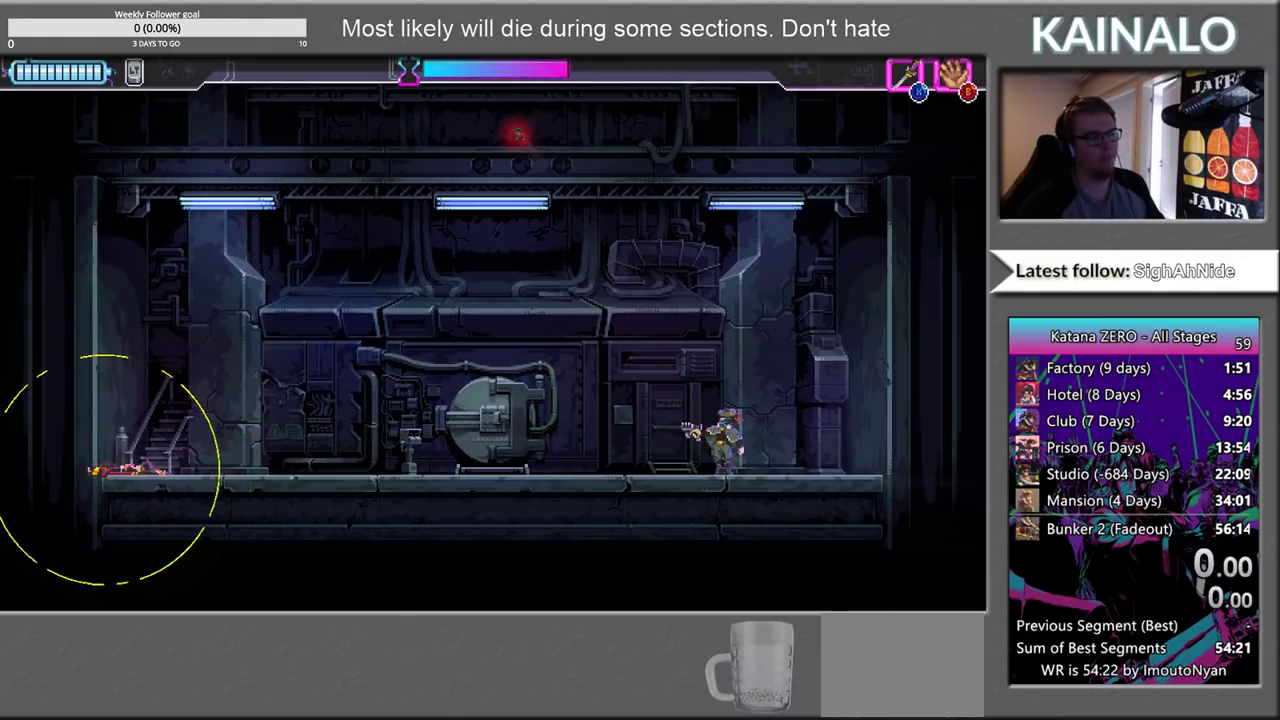
{"buttons": [], "left_stick": "right", "right_stick": "center", "events": [[17, "left_stick", "center"], [83, "SELECT", "down"], [250, "SELECT", "up"], [500, "left_stick", "right"]]}
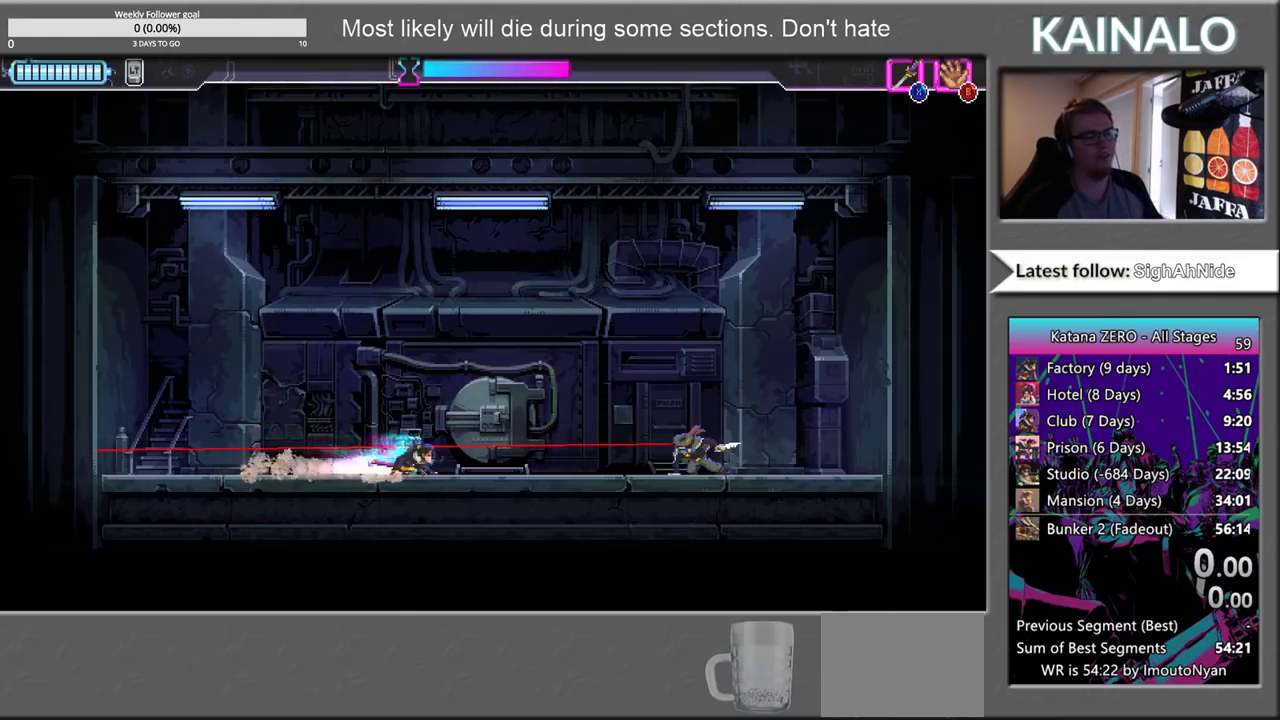
{"buttons": [], "left_stick": "left", "right_stick": "center", "events": [[300, "X", "down"], [317, "left_stick", "left"], [417, "X", "up"]]}
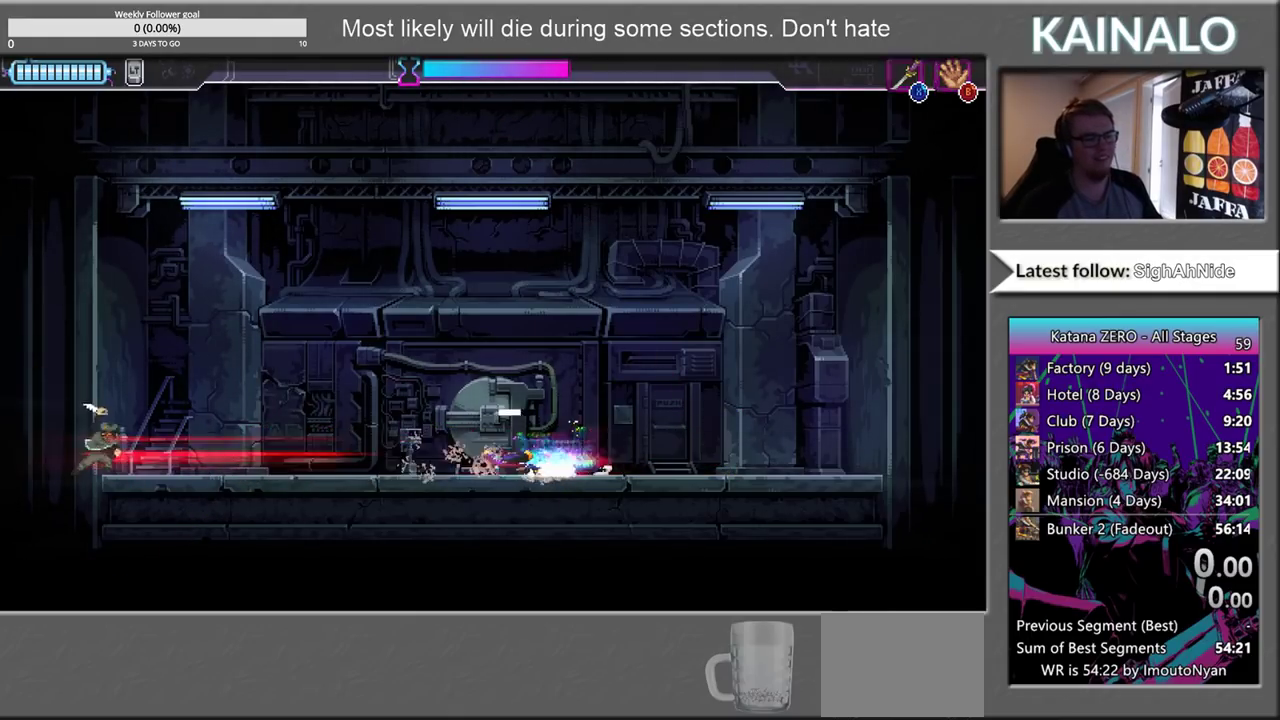
{"buttons": [], "left_stick": "left", "right_stick": "center", "events": []}
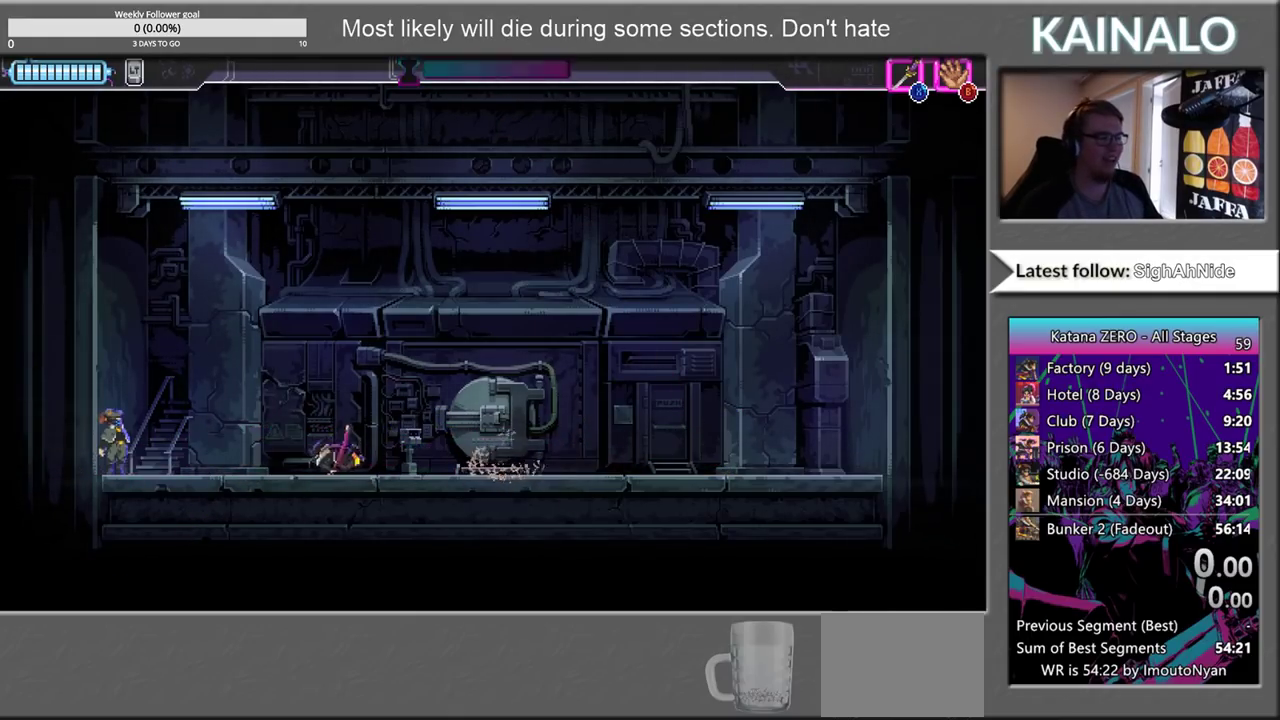
{"buttons": [], "left_stick": "right", "right_stick": "center", "events": [[267, "X", "down"], [350, "left_stick", "right"], [367, "X", "up"]]}
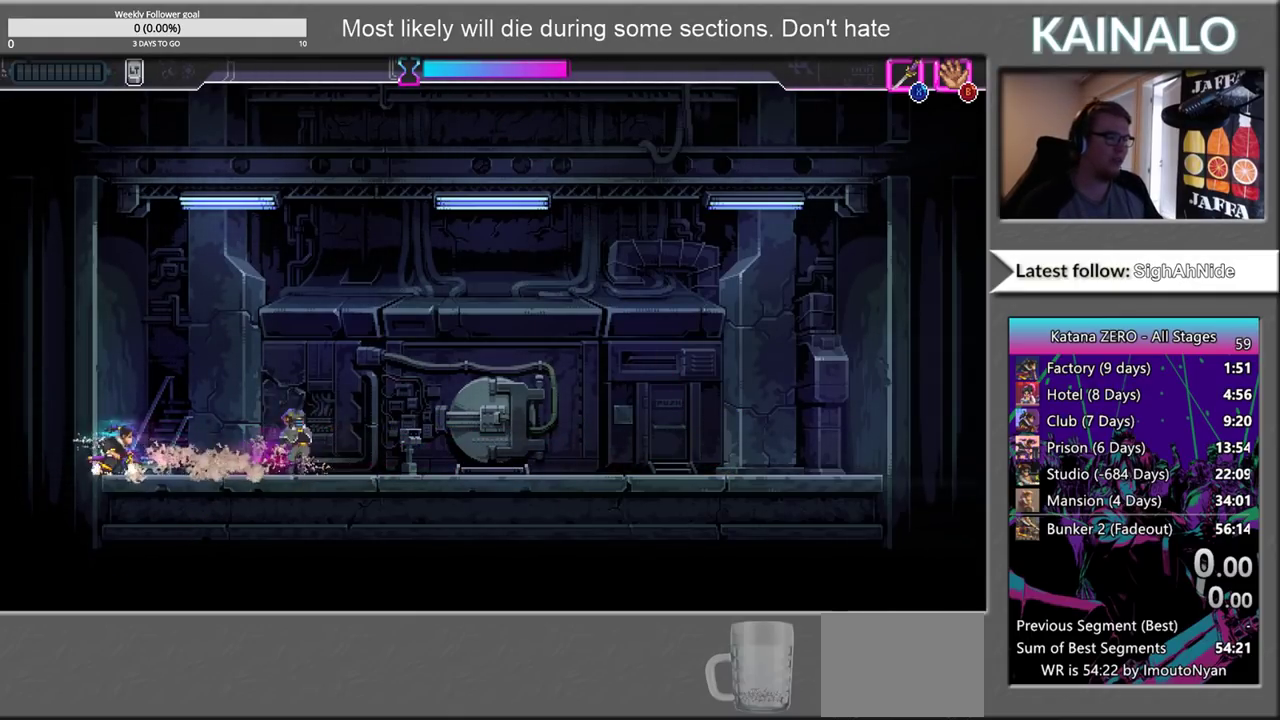
{"buttons": [], "left_stick": "left", "right_stick": "center", "events": [[317, "X", "down"], [400, "X", "up"], [450, "left_stick", "left"]]}
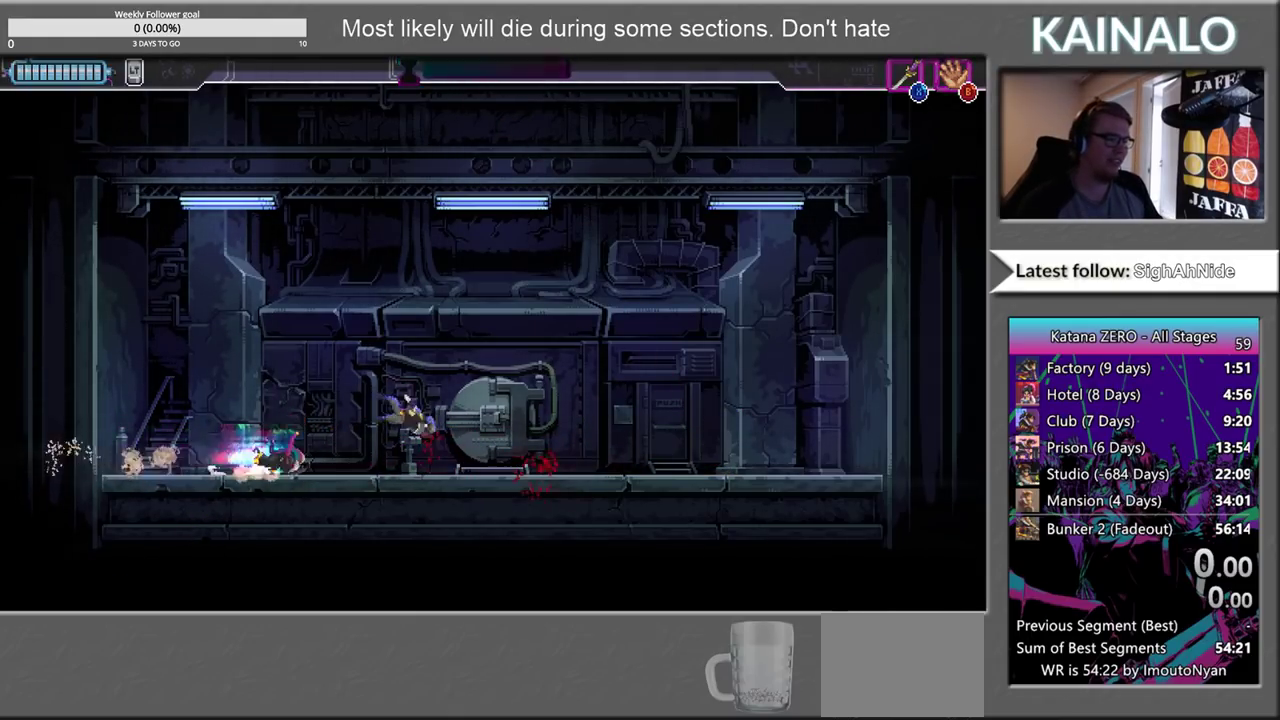
{"buttons": [], "left_stick": "right", "right_stick": "center", "events": [[67, "left_stick", "down-right"], [133, "left_stick", "right"]]}
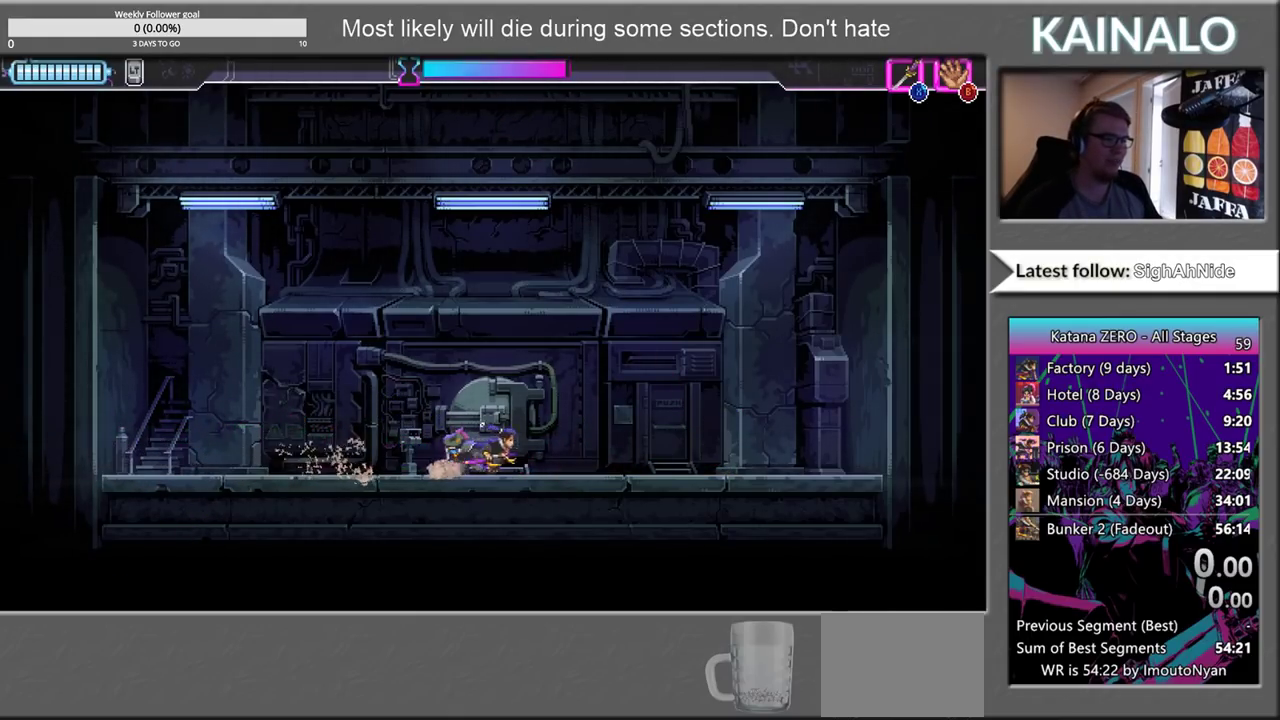
{"buttons": [], "left_stick": "center", "right_stick": "center", "events": [[467, "left_stick", "center"]]}
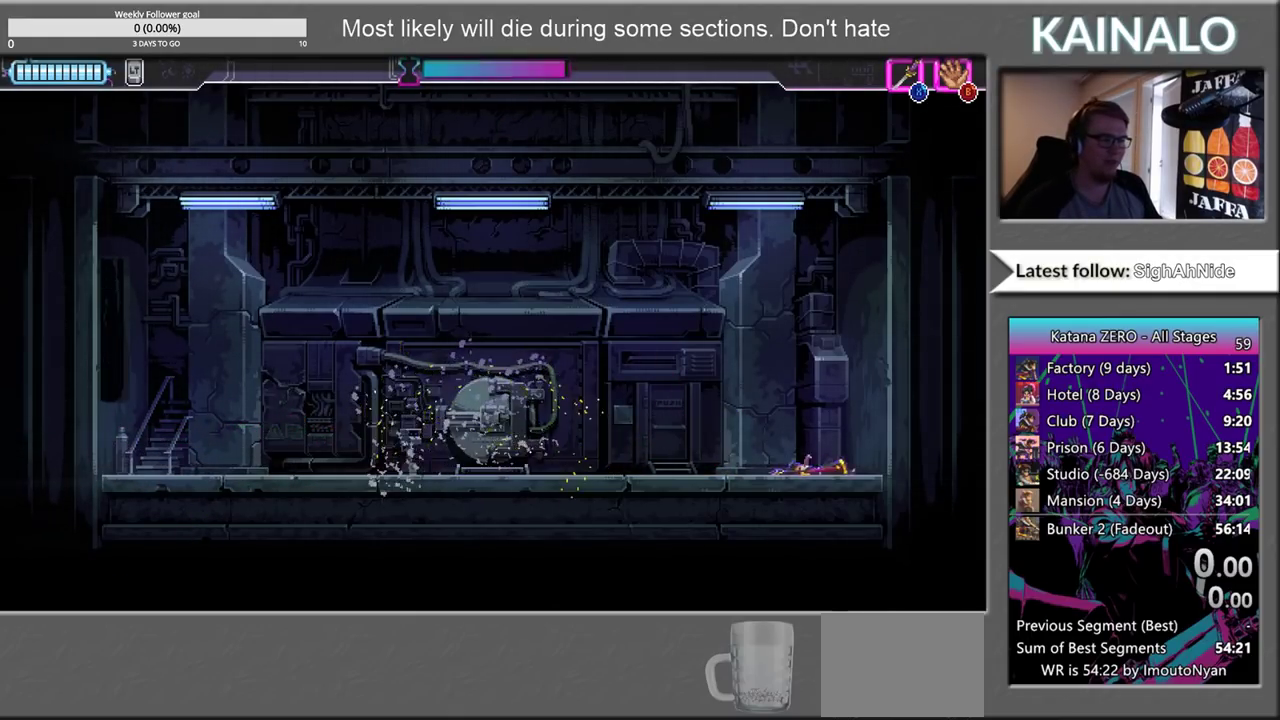
{"buttons": [], "left_stick": "left", "right_stick": "center", "events": [[17, "left_stick", "left"], [150, "A", "down"], [300, "A", "up"], [367, "A", "down"], [467, "A", "up"]]}
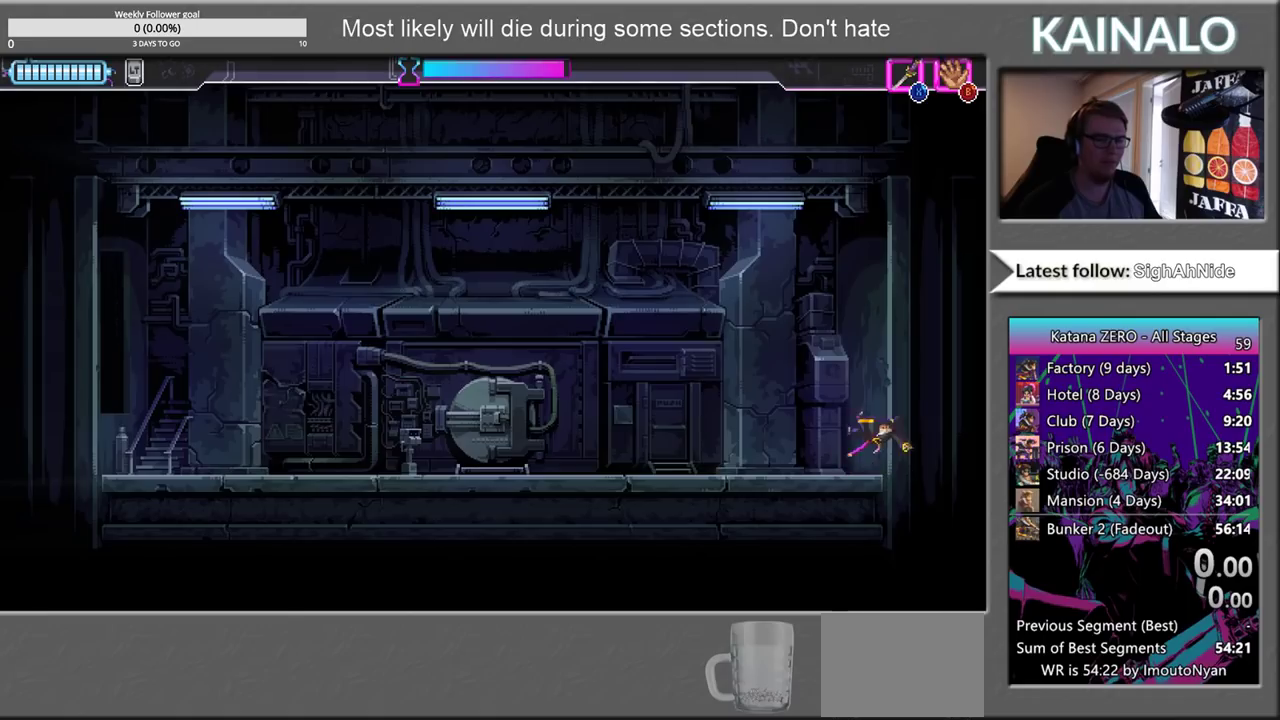
{"buttons": [], "left_stick": "left", "right_stick": "center", "events": []}
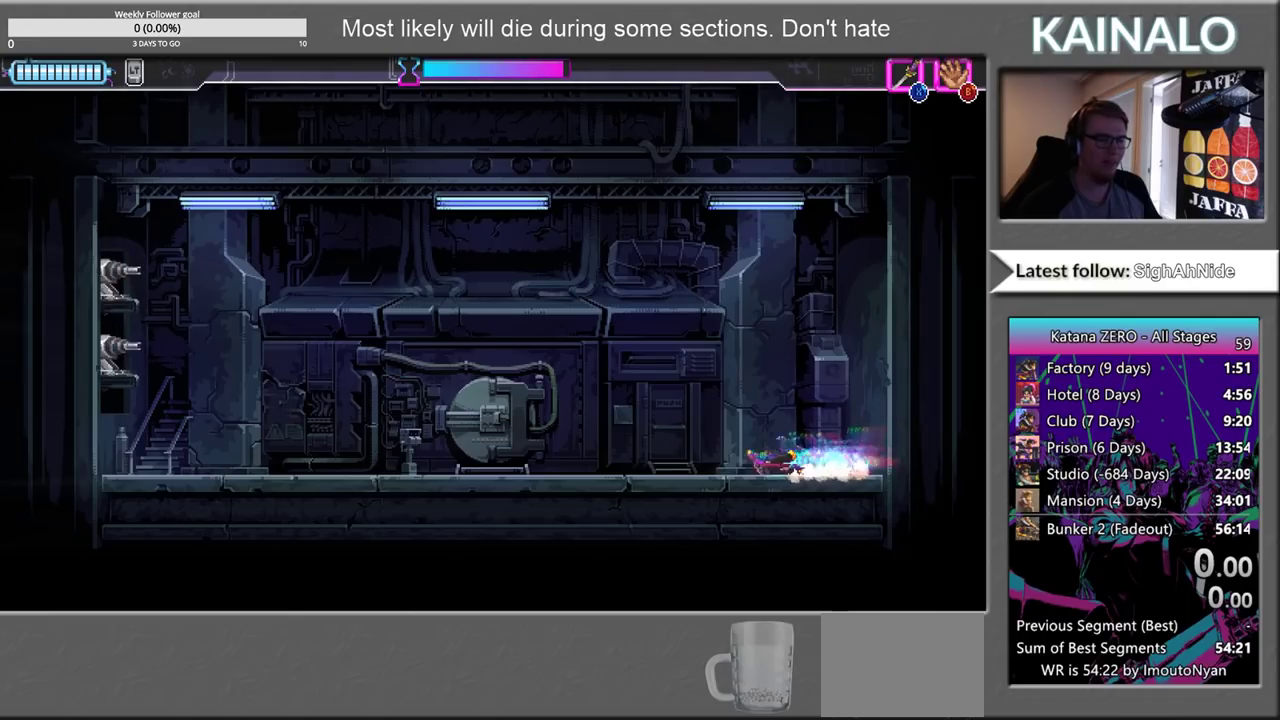
{"buttons": [], "left_stick": "left", "right_stick": "center", "events": []}
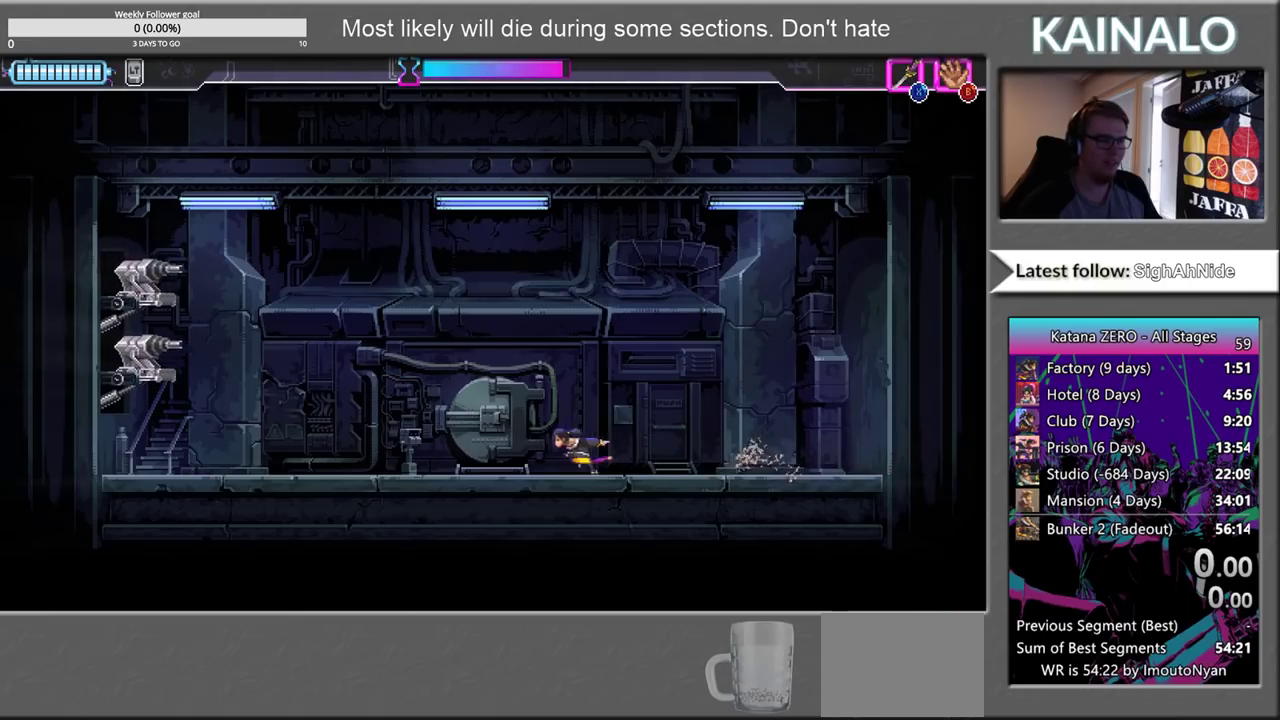
{"buttons": ["X"], "left_stick": "down-right", "right_stick": "center", "events": [[100, "left_stick", "down-left"], [133, "X", "down"], [200, "X", "up"], [317, "X", "down"], [367, "X", "up"], [433, "left_stick", "down-right"], [467, "X", "down"]]}
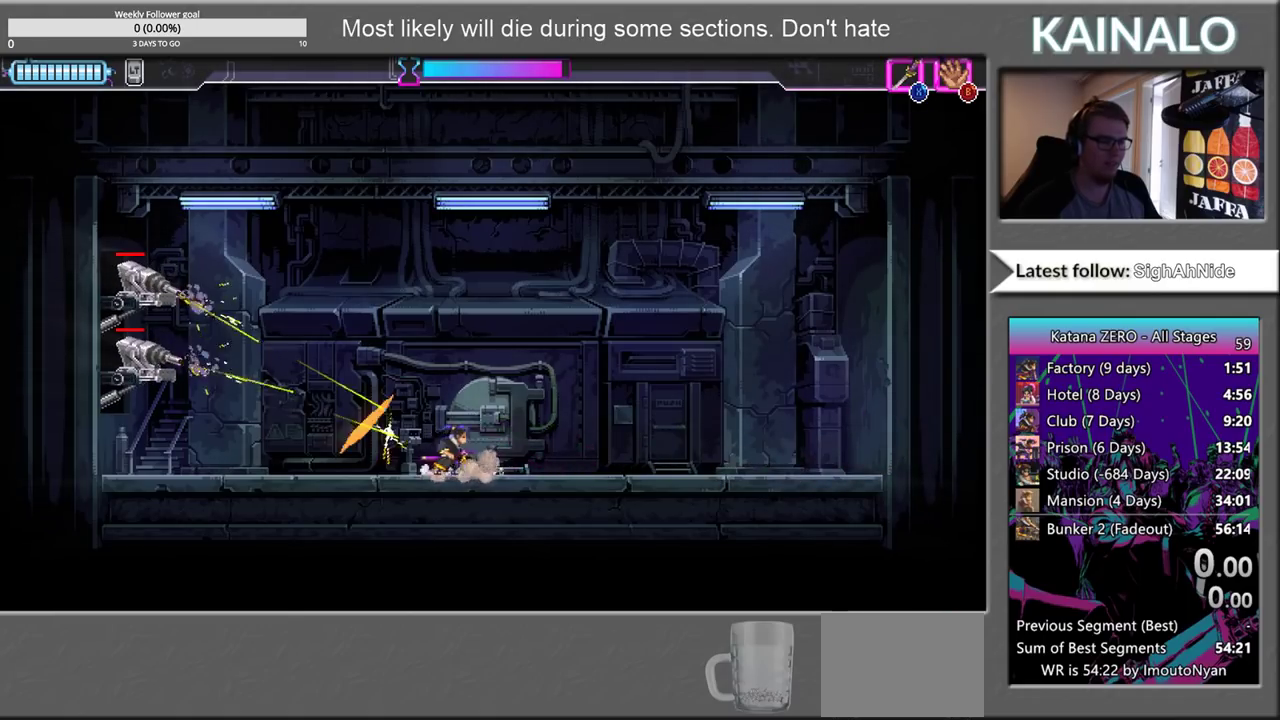
{"buttons": ["X"], "left_stick": "down-left", "right_stick": "center", "events": [[33, "X", "up"], [133, "X", "down"], [200, "X", "up"], [217, "left_stick", "down"], [283, "X", "down"], [283, "left_stick", "down-left"], [383, "X", "up"], [450, "X", "down"]]}
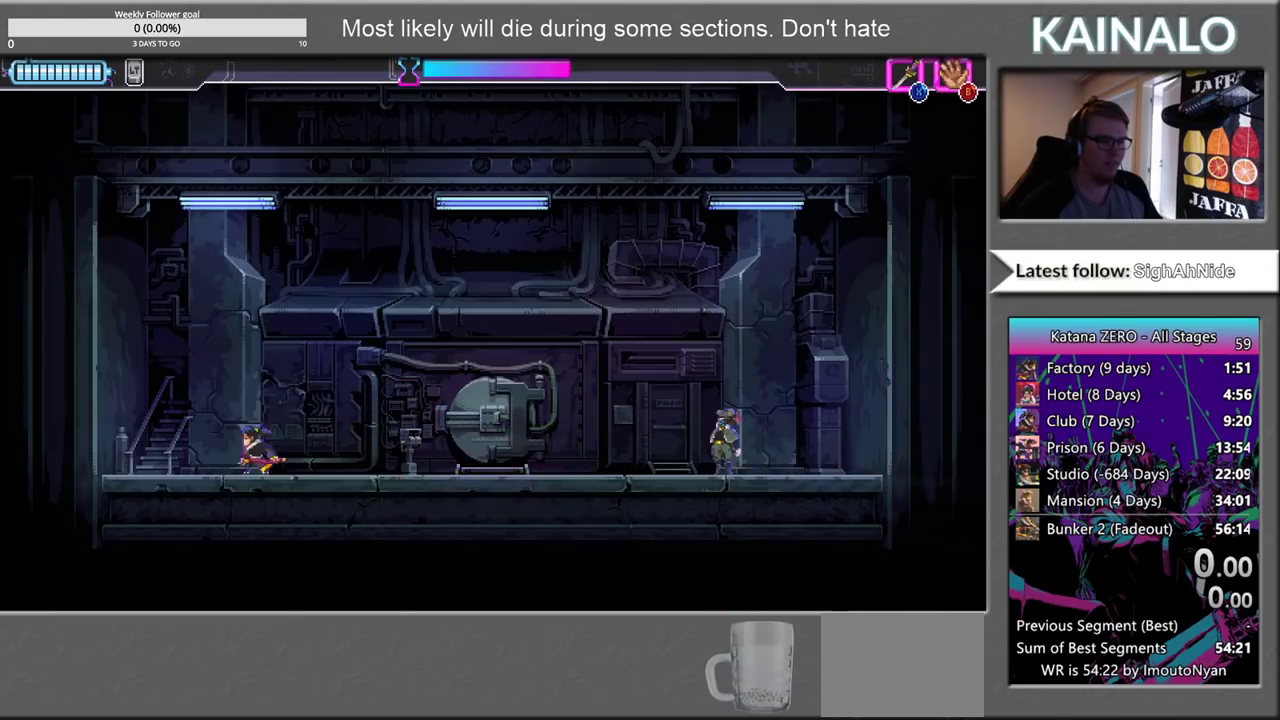
{"buttons": [], "left_stick": "center", "right_stick": "center", "events": [[67, "X", "up"], [67, "left_stick", "center"]]}
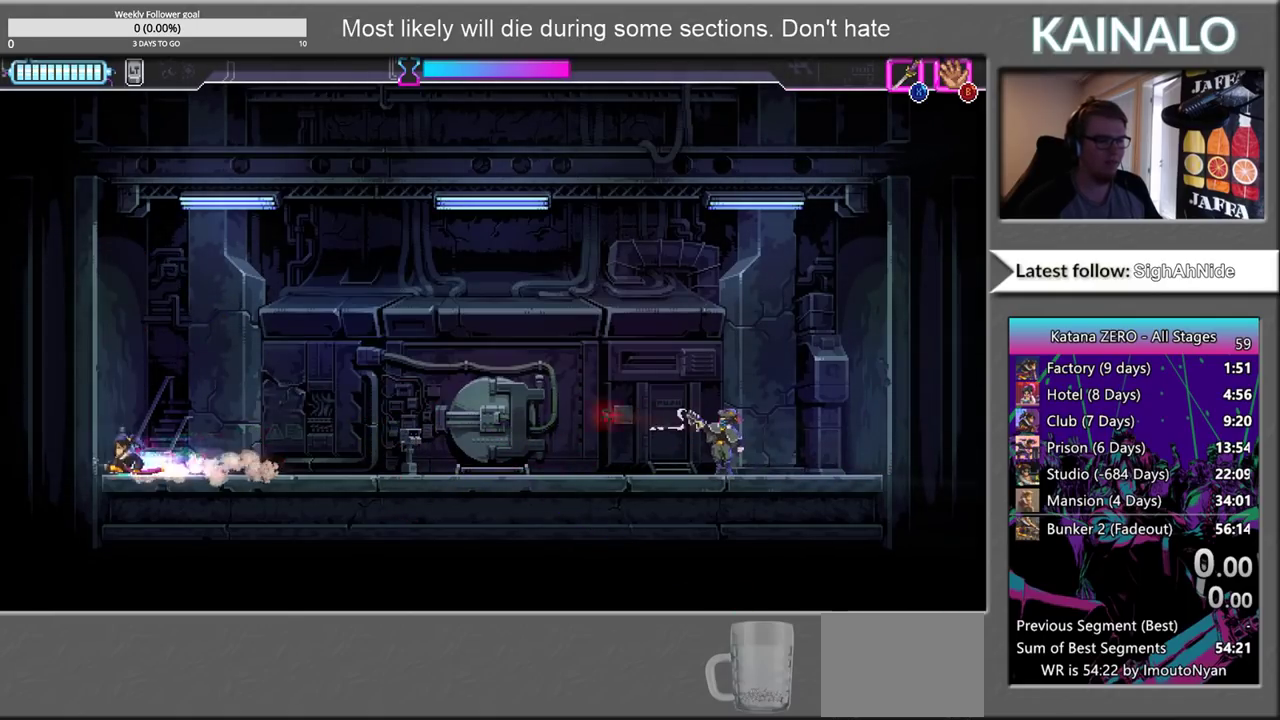
{"buttons": [], "left_stick": "right", "right_stick": "center", "events": [[67, "left_stick", "right"], [400, "X", "down"], [483, "X", "up"]]}
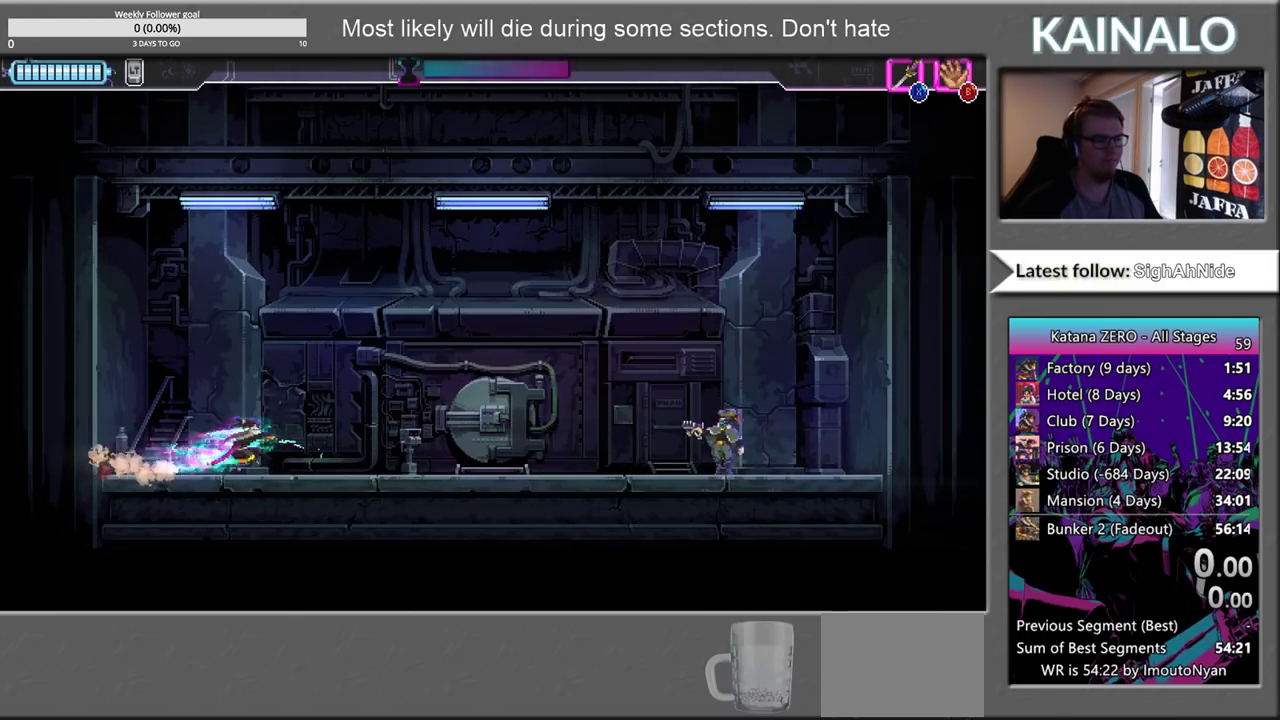
{"buttons": [], "left_stick": "right", "right_stick": "center", "events": []}
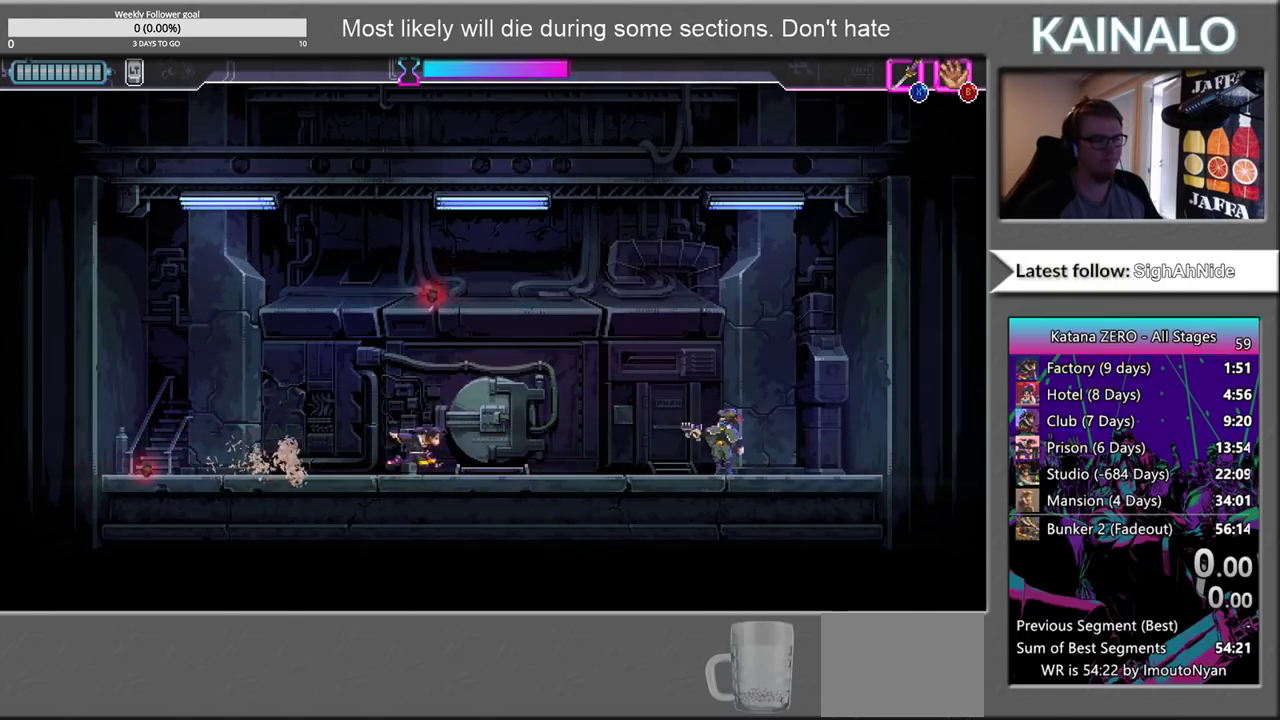
{"buttons": [], "left_stick": "center", "right_stick": "center", "events": [[350, "X", "down"], [467, "X", "up"], [500, "left_stick", "center"]]}